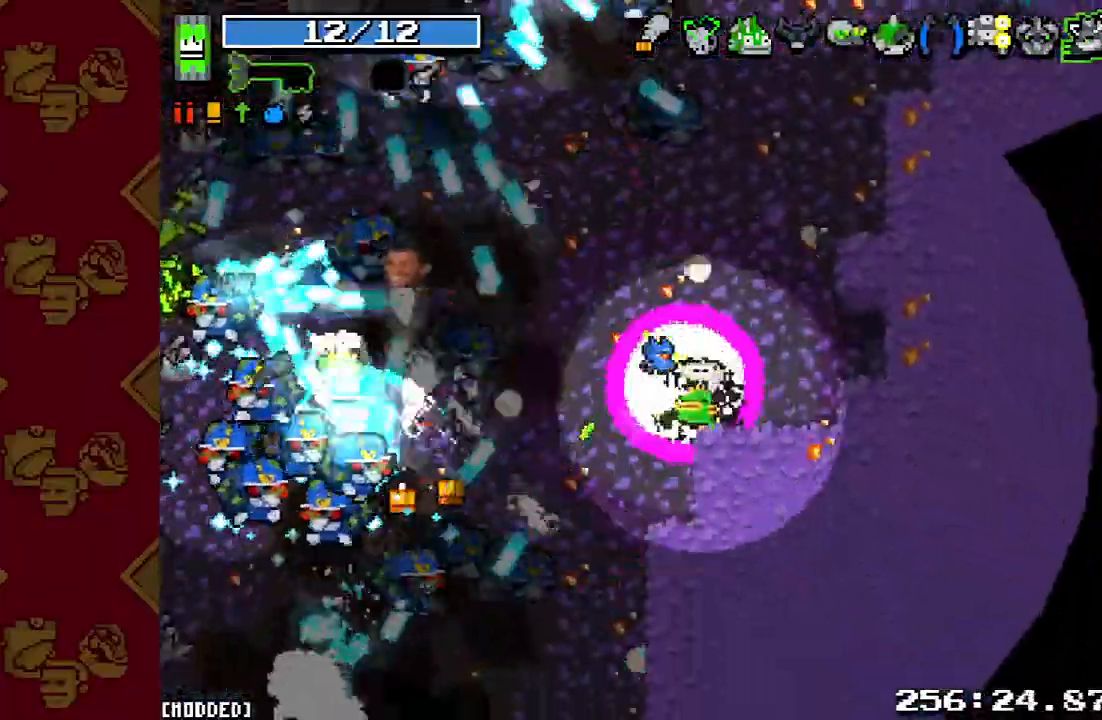
Gameplay with a controller (PlayStation layout); each line is a JSON object with the inputs held at the frame after it. "events" lists button and stick changes between this image and that frame as [ms after this image, input, new state], when the widget could be followed in between. Not read: L3 R3.
{"buttons": [], "left_stick": "up-left", "right_stick": "left", "events": [[33, "R2", "down"], [133, "left_stick", "up"], [167, "R2", "up"], [200, "left_stick", "up-left"], [333, "R2", "down"], [500, "R2", "up"]]}
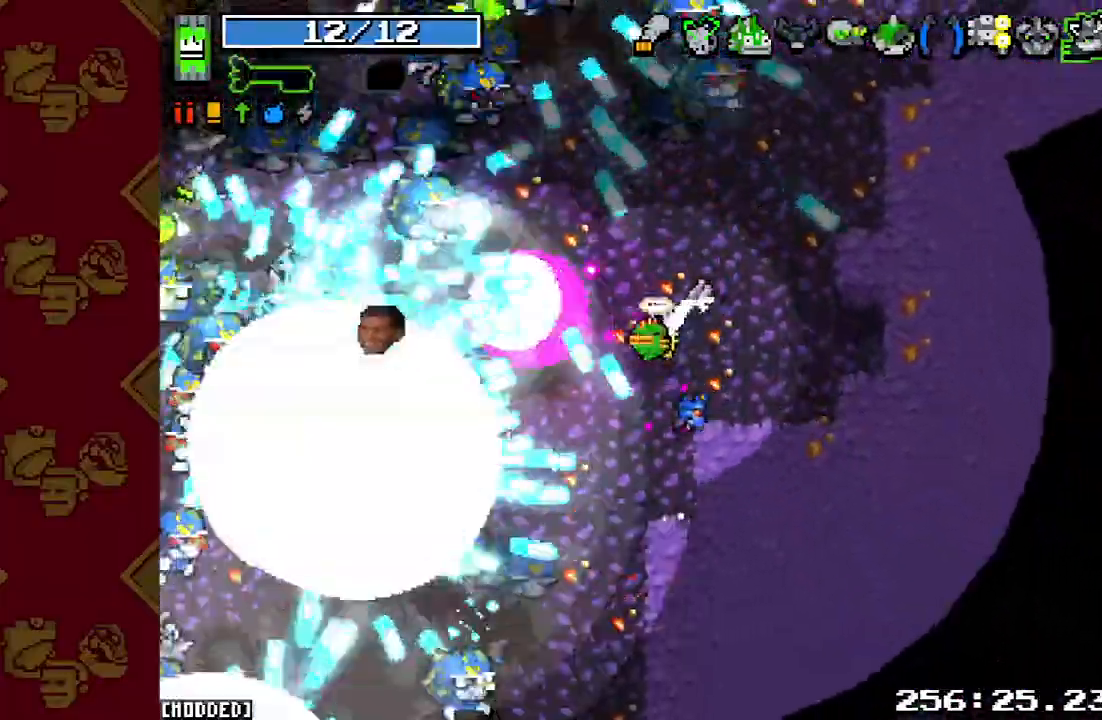
{"buttons": ["R2"], "left_stick": "down", "right_stick": "left", "events": [[33, "left_stick", "center"], [100, "left_stick", "up-right"], [133, "R2", "down"], [200, "left_stick", "down"], [300, "R2", "up"], [400, "R2", "down"]]}
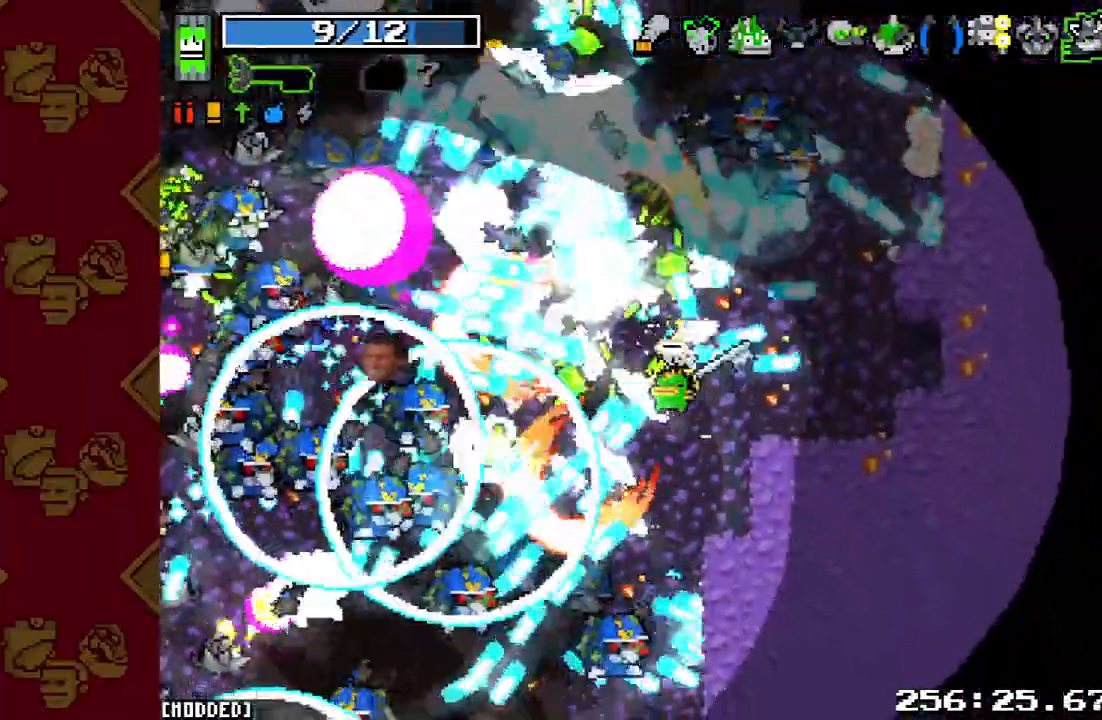
{"buttons": [], "left_stick": "down-right", "right_stick": "left", "events": [[67, "R2", "up"], [133, "R2", "down"], [267, "R2", "up"], [300, "left_stick", "down-right"], [400, "R2", "down"], [500, "R2", "up"]]}
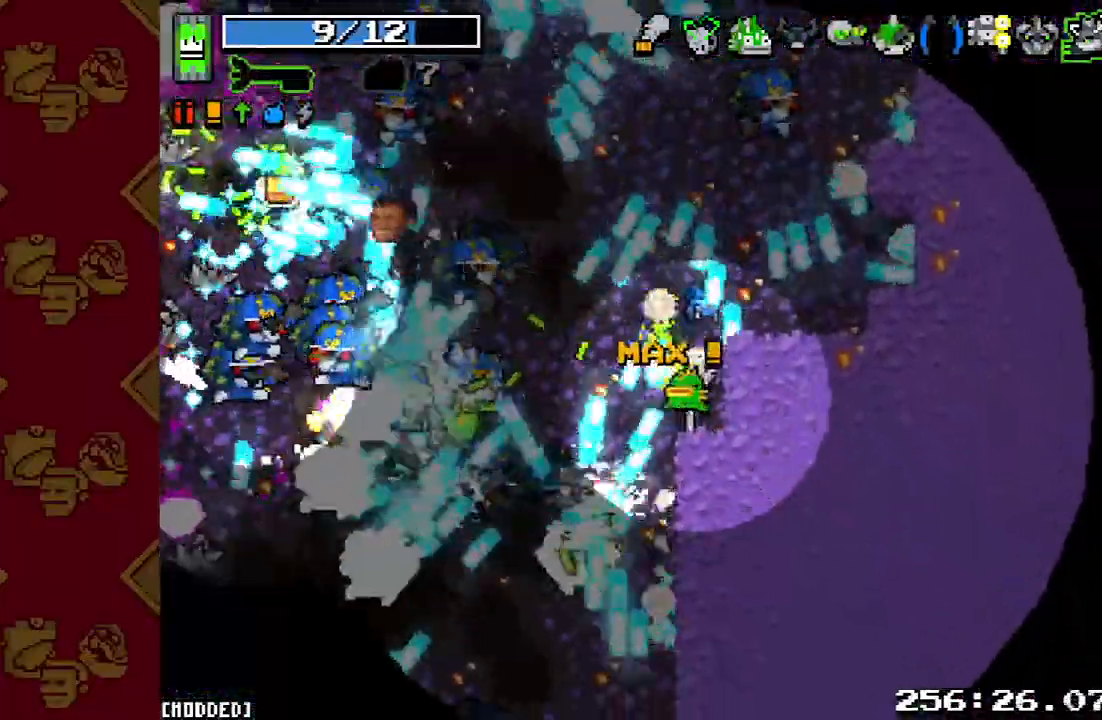
{"buttons": [], "left_stick": "down-left", "right_stick": "left", "events": [[100, "R2", "down"], [233, "R2", "up"], [233, "left_stick", "down-left"], [333, "R2", "down"], [467, "R2", "up"]]}
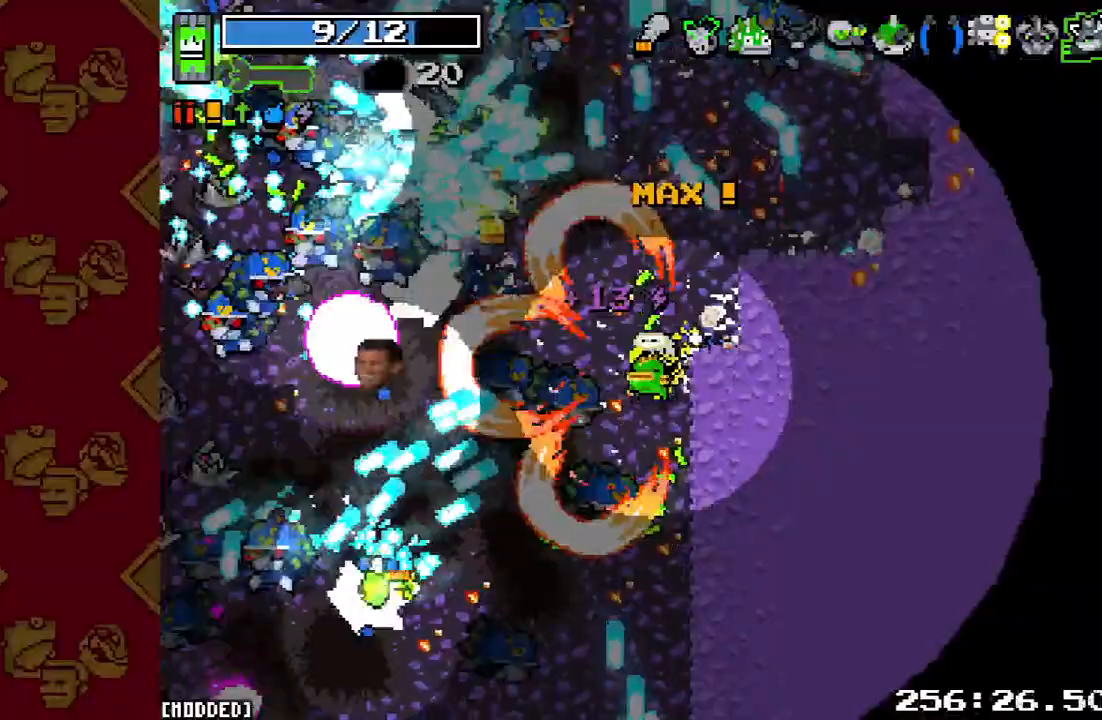
{"buttons": [], "left_stick": "down", "right_stick": "left", "events": [[100, "R2", "down"], [200, "R2", "up"], [333, "R2", "down"], [400, "left_stick", "down"], [467, "R2", "up"]]}
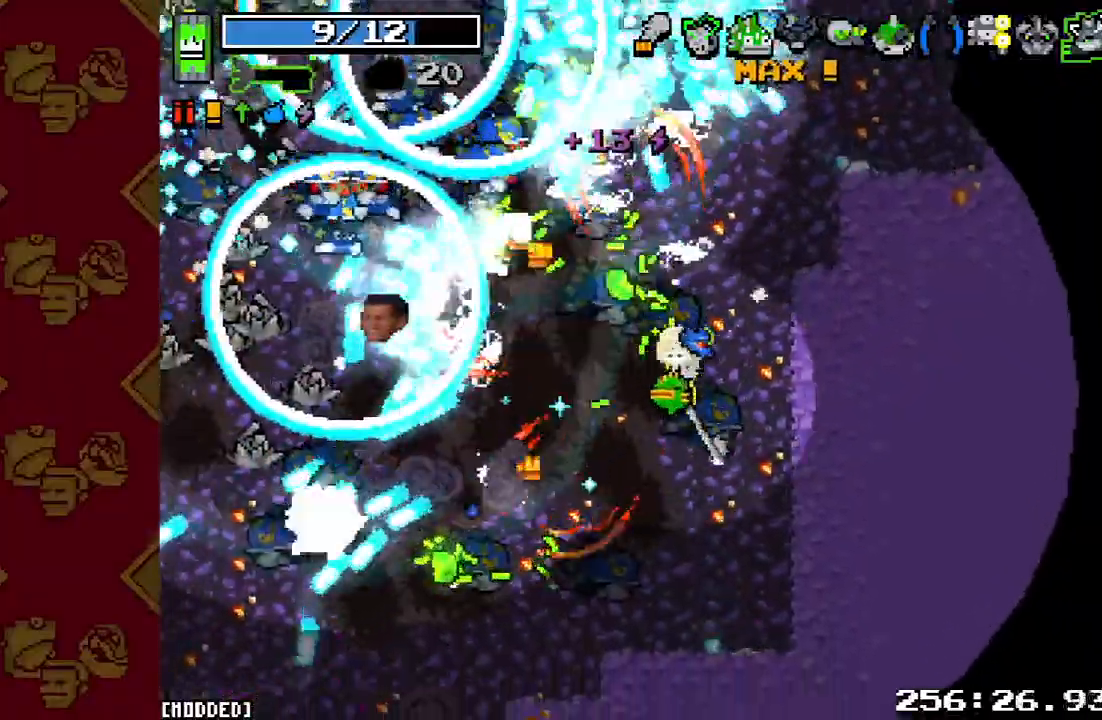
{"buttons": [], "left_stick": "down-left", "right_stick": "left", "events": [[67, "R2", "down"], [167, "left_stick", "down-left"], [233, "R2", "up"], [333, "R2", "down"], [467, "R2", "up"]]}
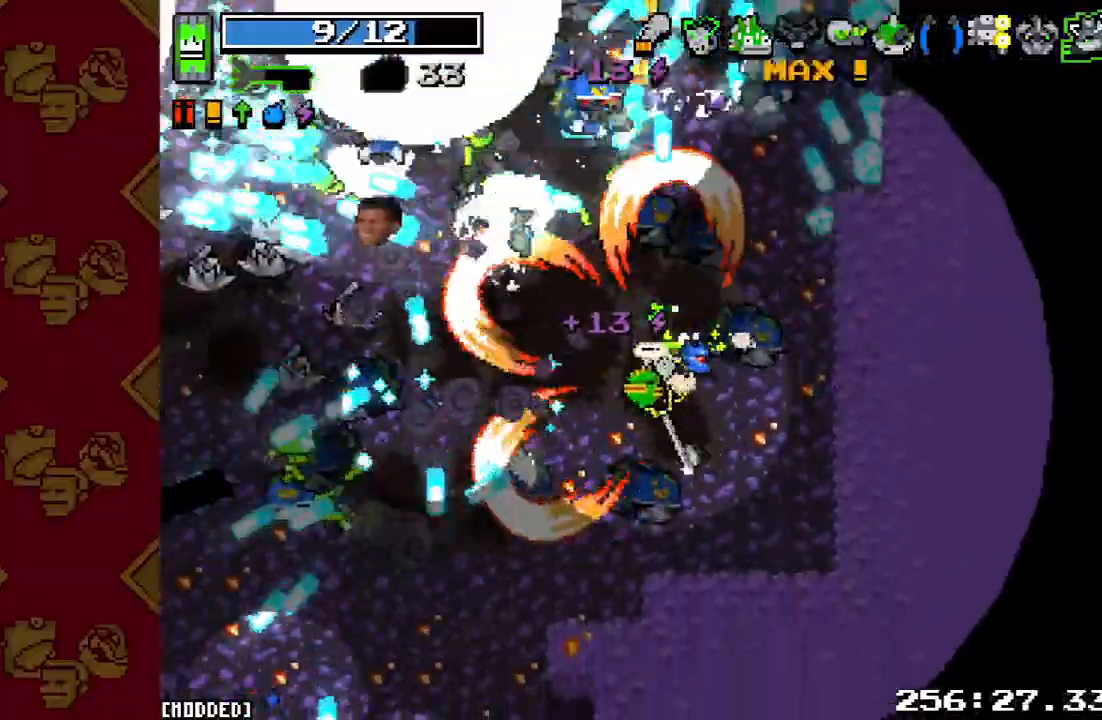
{"buttons": ["R2"], "left_stick": "down-left", "right_stick": "up-left", "events": [[67, "left_stick", "down"], [100, "R2", "down"], [100, "right_stick", "up-left"], [233, "R2", "up"], [333, "left_stick", "down-left"], [433, "R2", "down"]]}
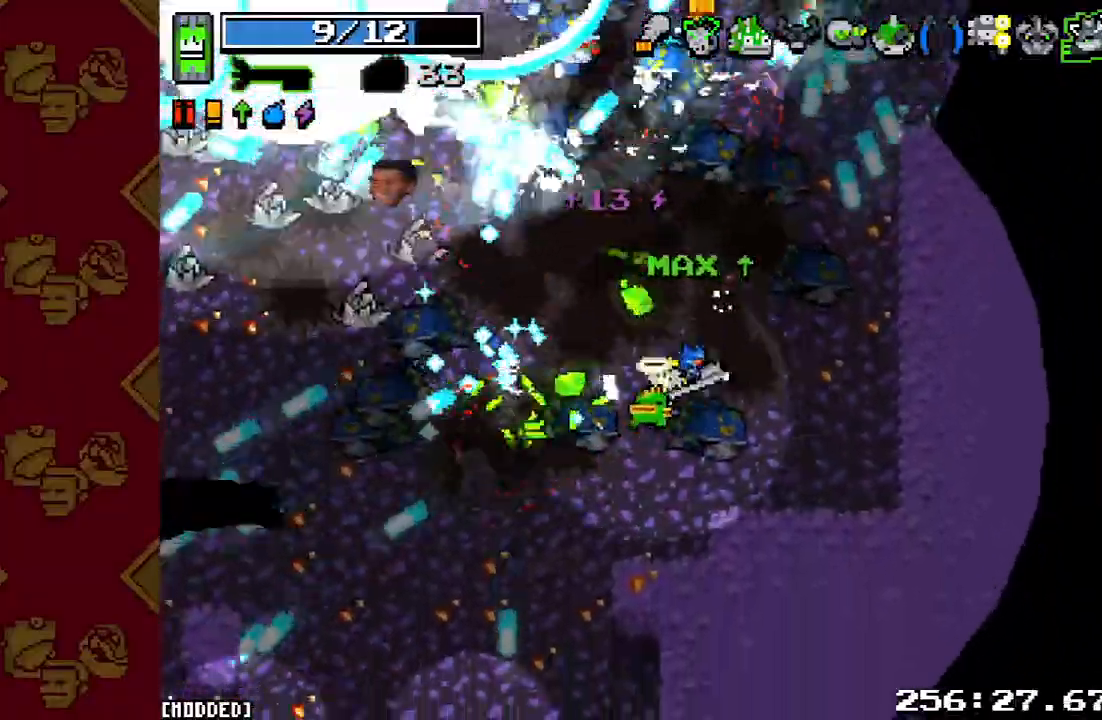
{"buttons": ["L1"], "left_stick": "down-left", "right_stick": "up-left", "events": [[67, "R2", "up"], [200, "R2", "down"], [367, "R2", "up"], [433, "L1", "down"]]}
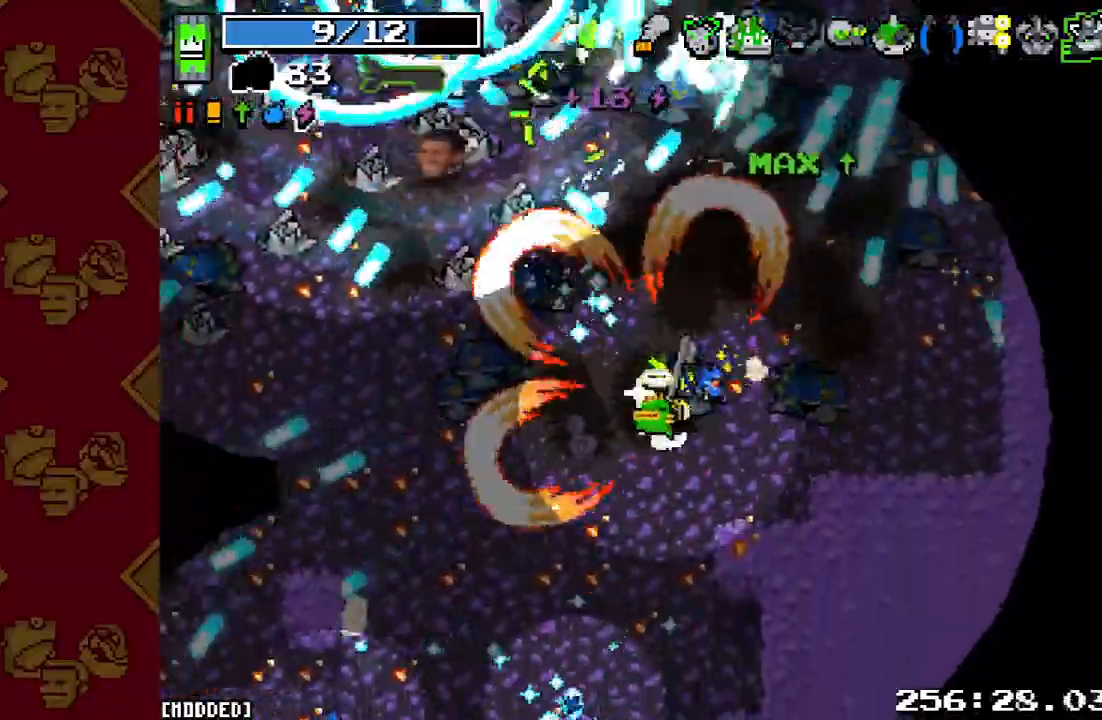
{"buttons": [], "left_stick": "left", "right_stick": "up-left", "events": [[67, "L1", "up"], [67, "R2", "down"], [67, "left_stick", "left"], [167, "L1", "down"], [233, "R2", "up"], [300, "L1", "up"], [333, "R2", "down"], [500, "R2", "up"]]}
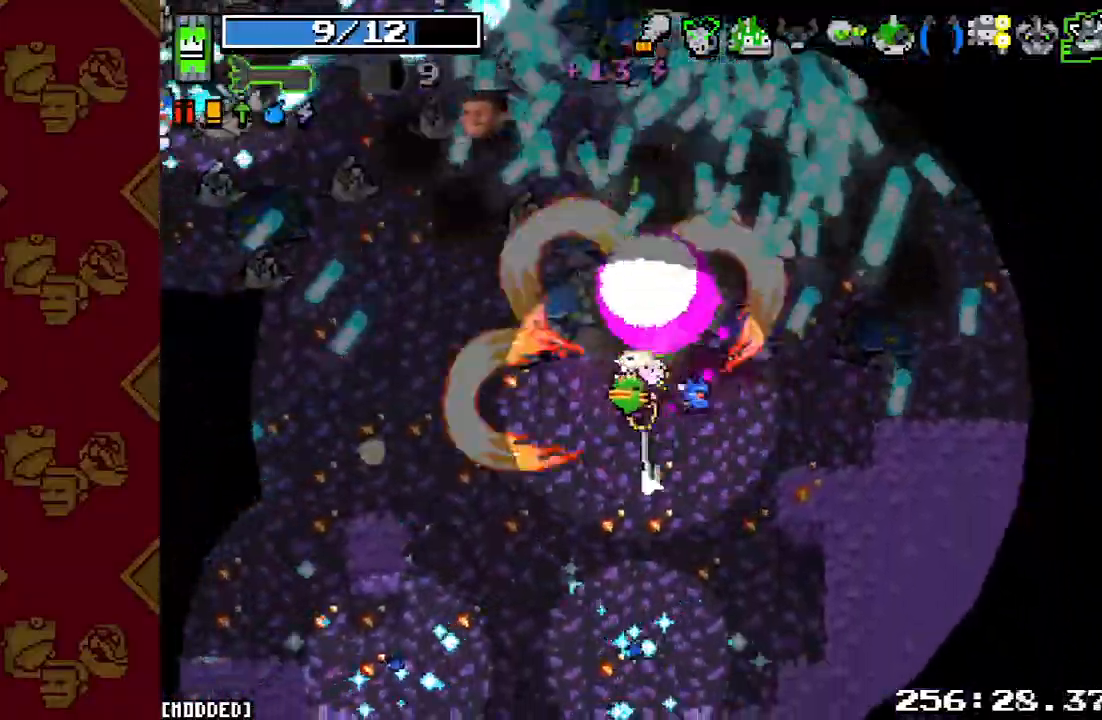
{"buttons": [], "left_stick": "left", "right_stick": "up-left", "events": [[67, "left_stick", "up-left"], [233, "R2", "down"], [400, "R2", "up"], [467, "left_stick", "left"]]}
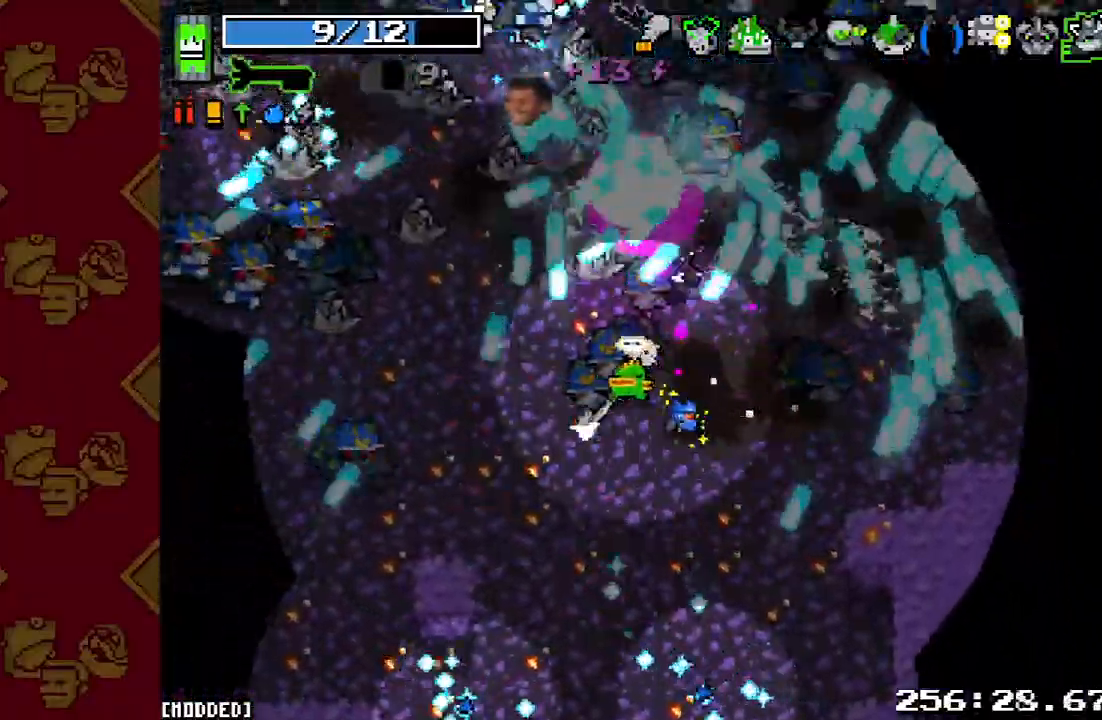
{"buttons": ["R2"], "left_stick": "center", "right_stick": "up-left", "events": [[67, "R2", "down"], [167, "left_stick", "down-left"], [233, "R2", "up"], [367, "left_stick", "center"], [400, "R2", "down"]]}
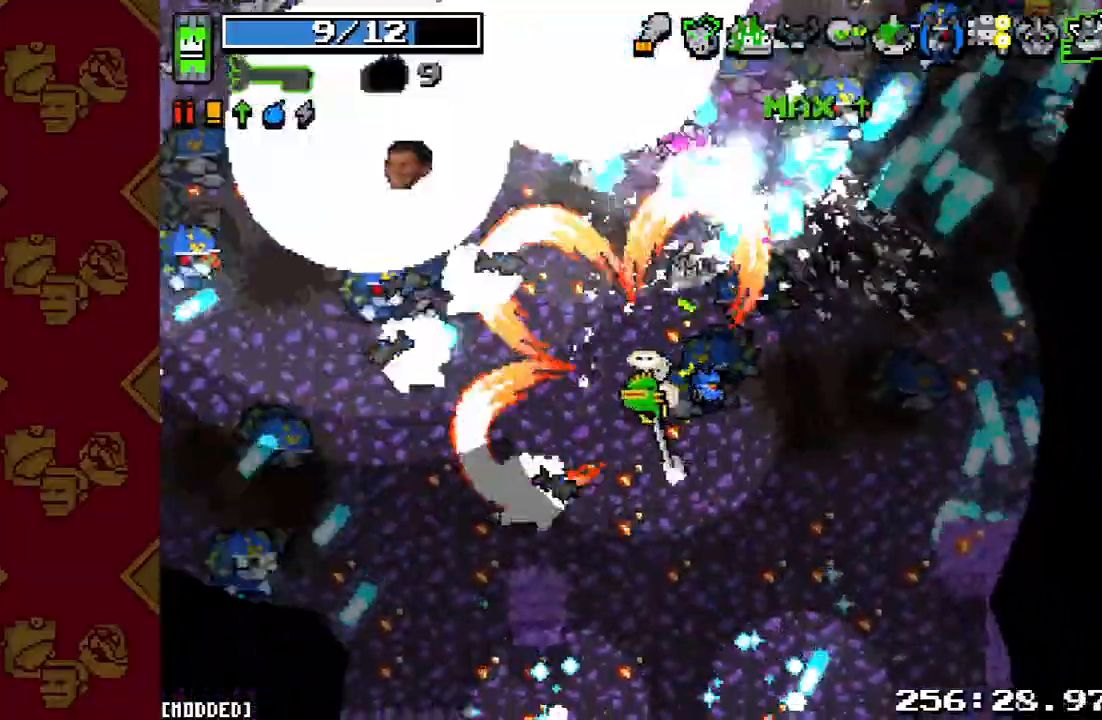
{"buttons": ["R2"], "left_stick": "down", "right_stick": "left", "events": [[67, "R2", "up"], [67, "left_stick", "up"], [167, "right_stick", "left"], [200, "R2", "down"], [267, "left_stick", "right"], [300, "R2", "up"], [367, "left_stick", "down"], [433, "R2", "down"]]}
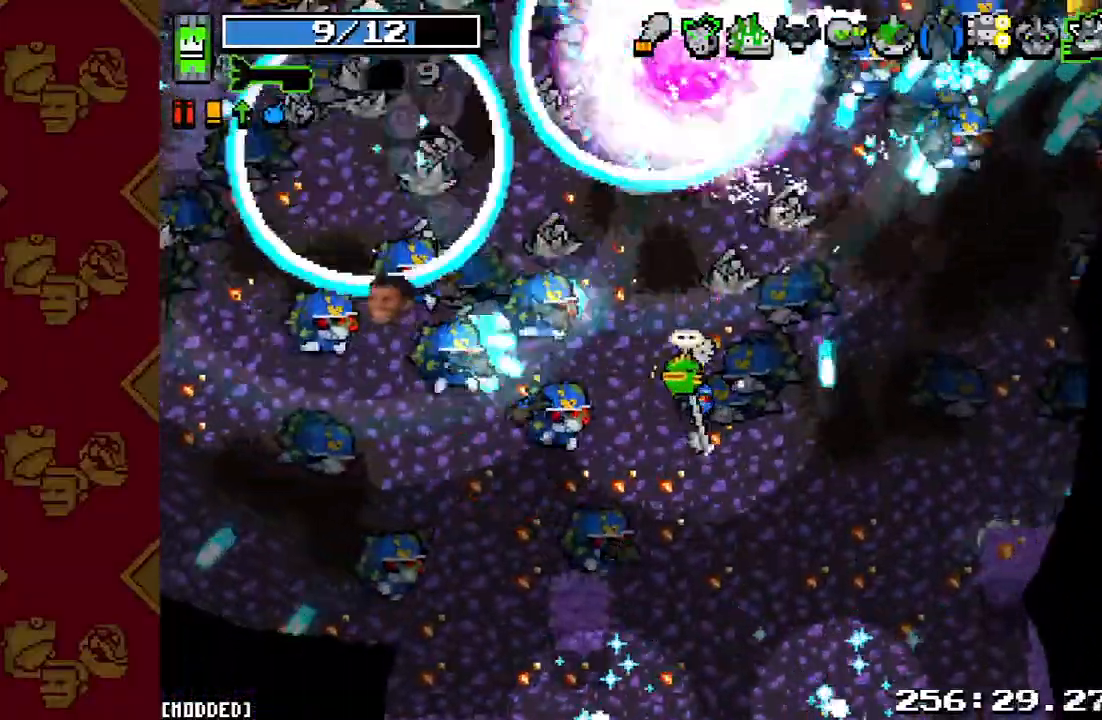
{"buttons": ["R2"], "left_stick": "left", "right_stick": "left", "events": [[67, "R2", "up"], [200, "R2", "down"], [300, "R2", "up"], [300, "left_stick", "down-left"], [433, "R2", "down"], [433, "left_stick", "left"]]}
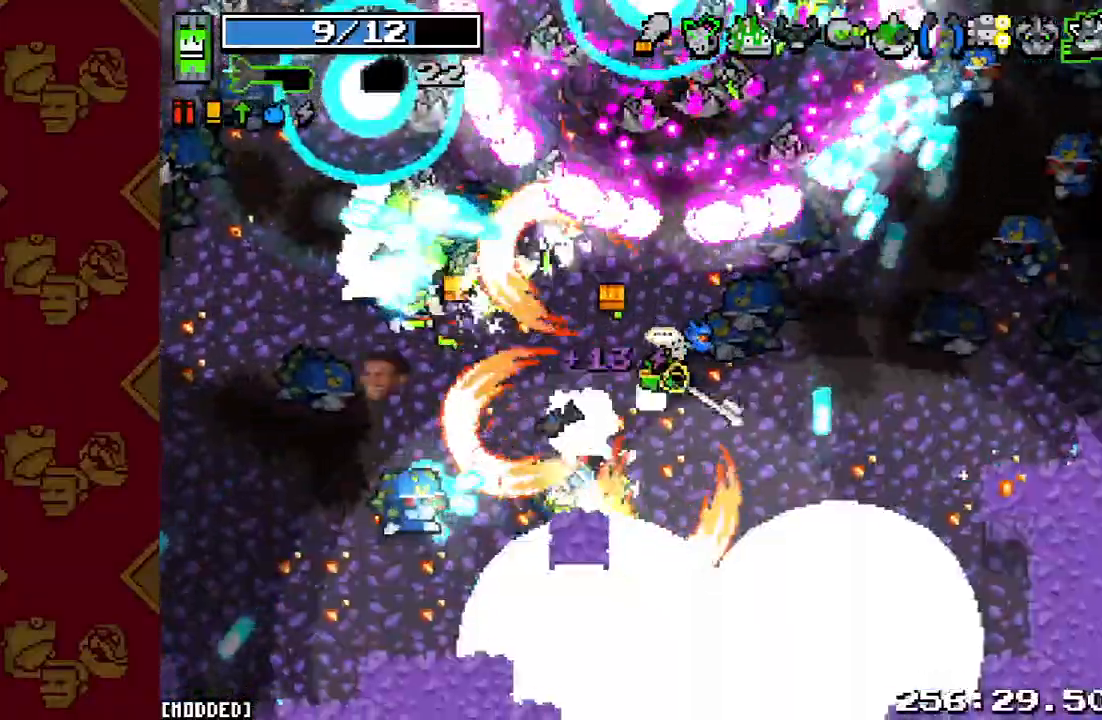
{"buttons": ["R2"], "left_stick": "up-left", "right_stick": "left", "events": [[67, "R2", "up"], [200, "R2", "down"], [267, "left_stick", "up-left"], [333, "R2", "up"], [500, "R2", "down"]]}
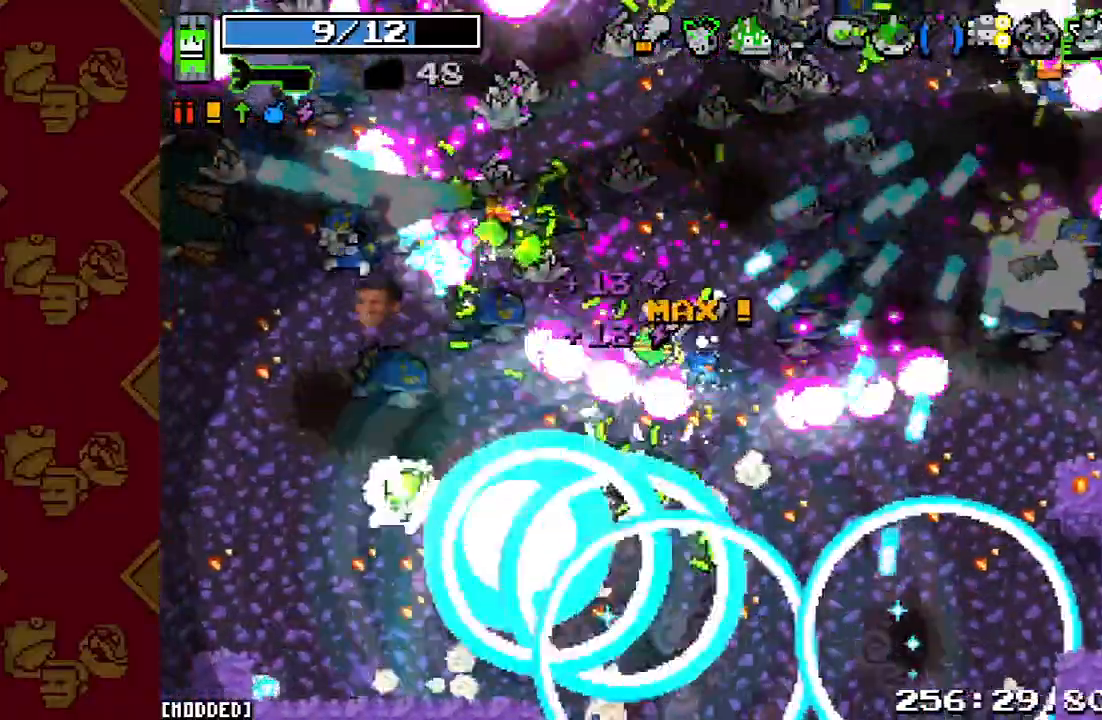
{"buttons": ["R2"], "left_stick": "left", "right_stick": "up", "events": [[133, "R2", "up"], [133, "left_stick", "left"], [167, "right_stick", "up-left"], [400, "R2", "down"], [400, "right_stick", "up"]]}
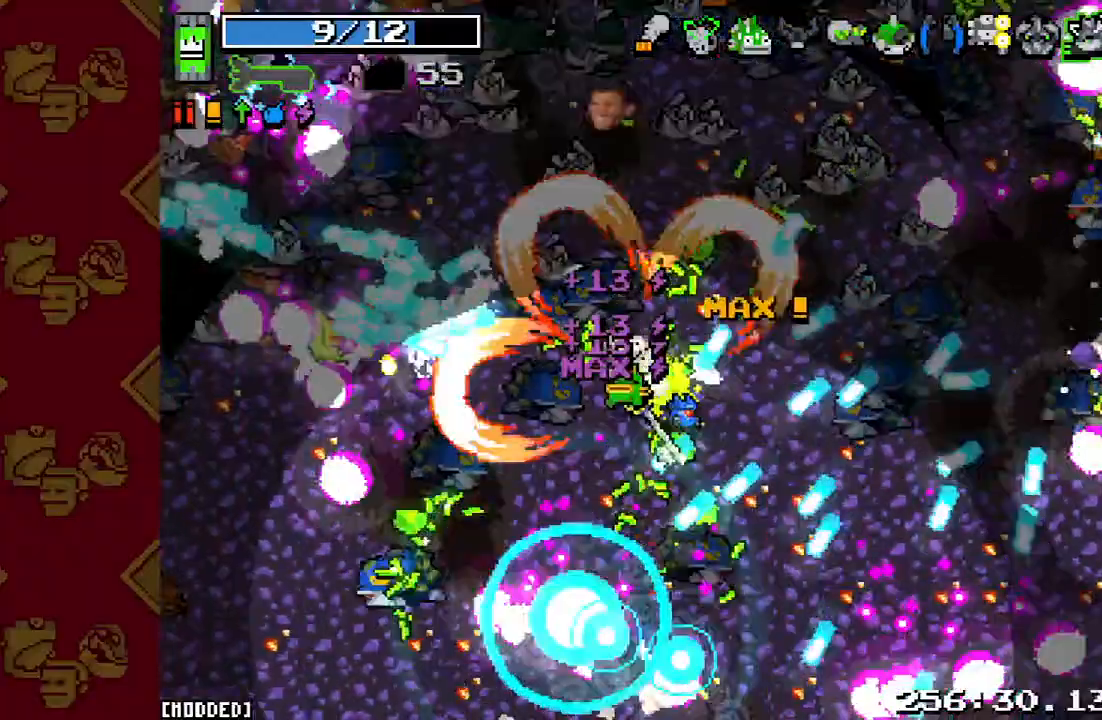
{"buttons": [], "left_stick": "up-left", "right_stick": "up", "events": [[33, "R2", "up"], [167, "R2", "down"], [333, "R2", "up"], [467, "left_stick", "up-left"]]}
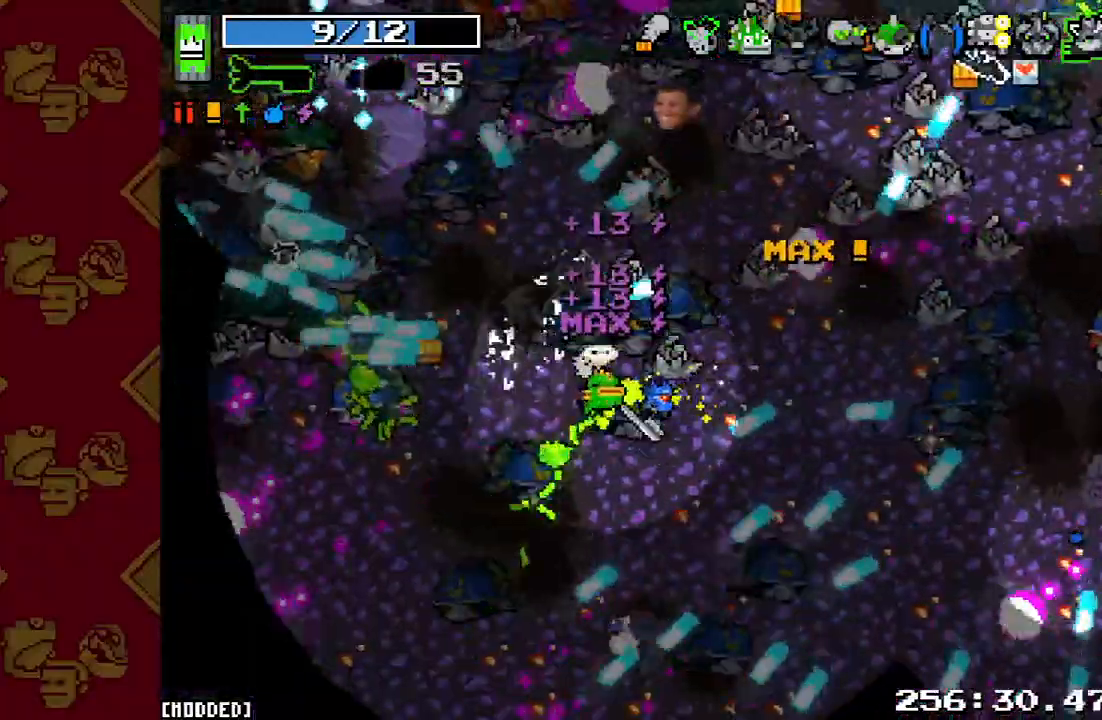
{"buttons": [], "left_stick": "up-left", "right_stick": "up", "events": [[233, "R2", "down"], [400, "R2", "up"]]}
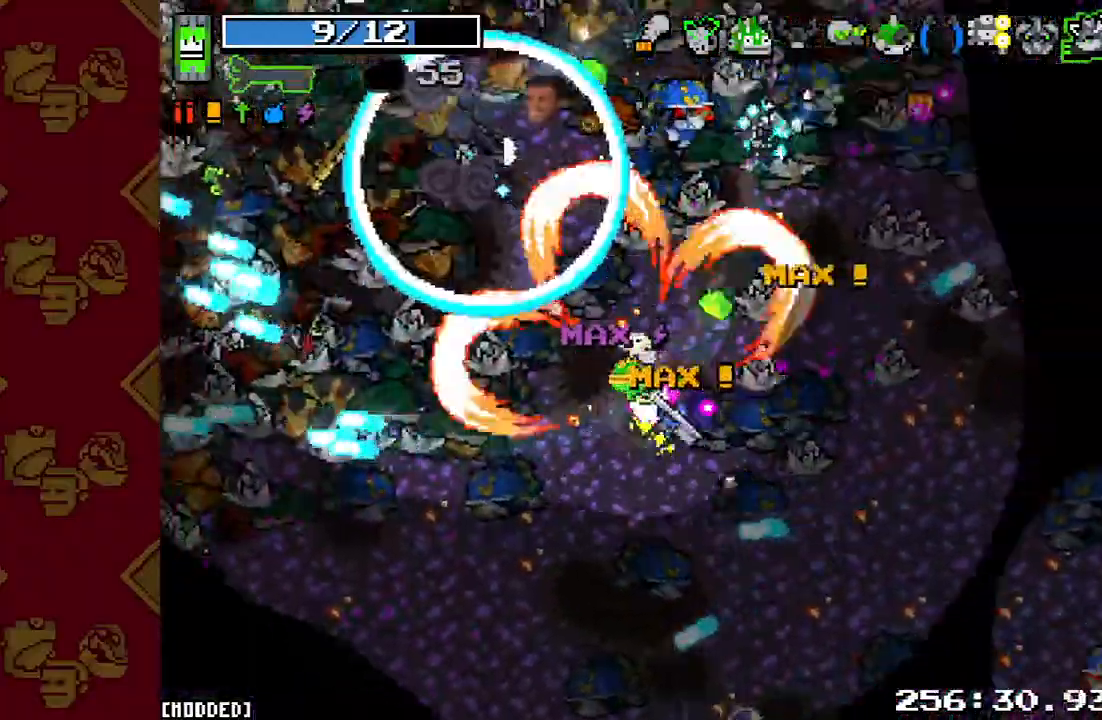
{"buttons": ["R2"], "left_stick": "up-left", "right_stick": "up", "events": [[167, "R2", "down"], [367, "R2", "up"], [500, "R2", "down"]]}
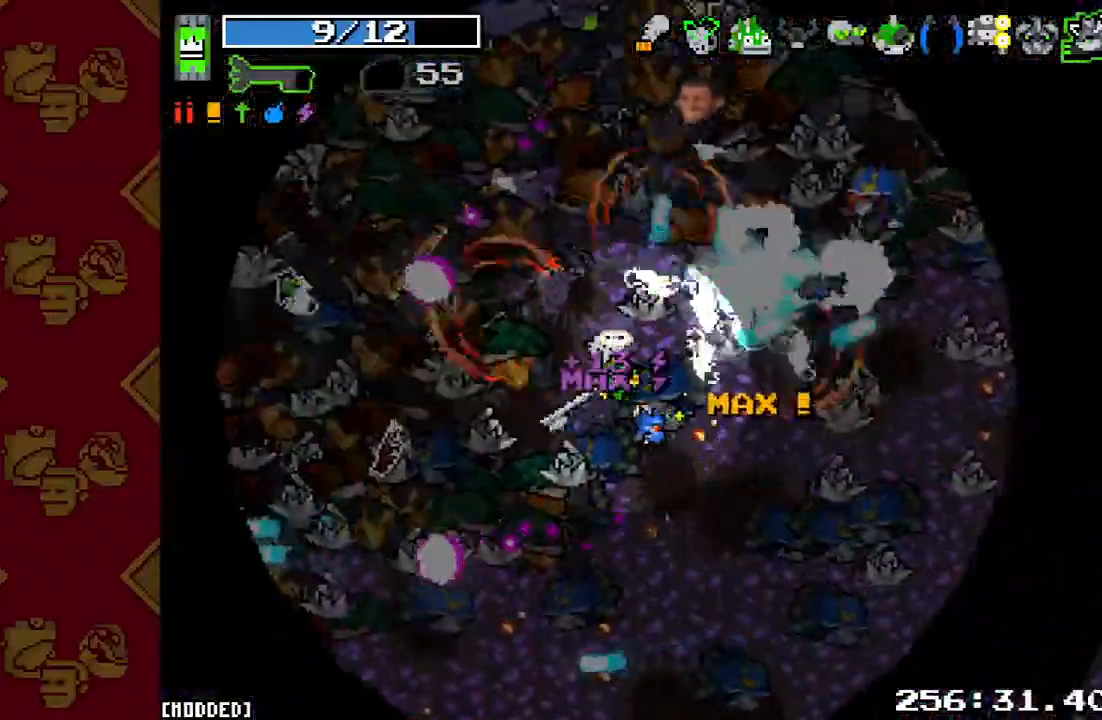
{"buttons": [], "left_stick": "up", "right_stick": "center", "events": [[133, "R2", "up"], [267, "R2", "down"], [300, "left_stick", "up"], [400, "R2", "up"], [400, "right_stick", "center"]]}
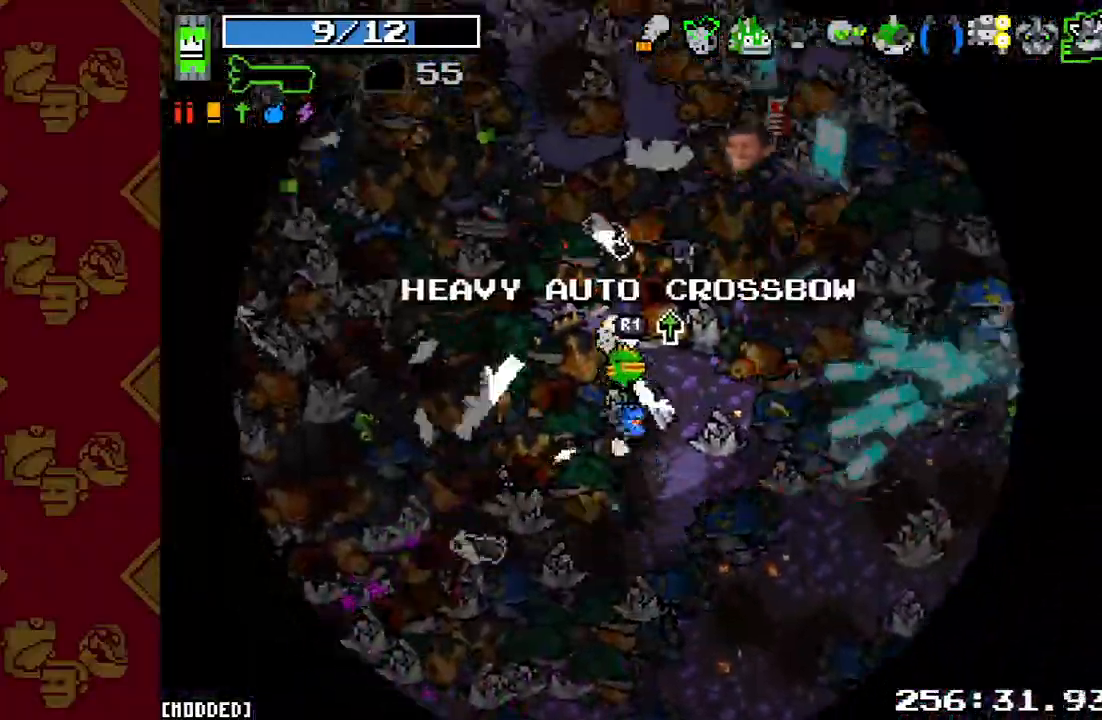
{"buttons": ["R2"], "left_stick": "up", "right_stick": "up-right", "events": [[100, "right_stick", "up-right"], [167, "R2", "down"], [333, "R2", "up"], [500, "R2", "down"]]}
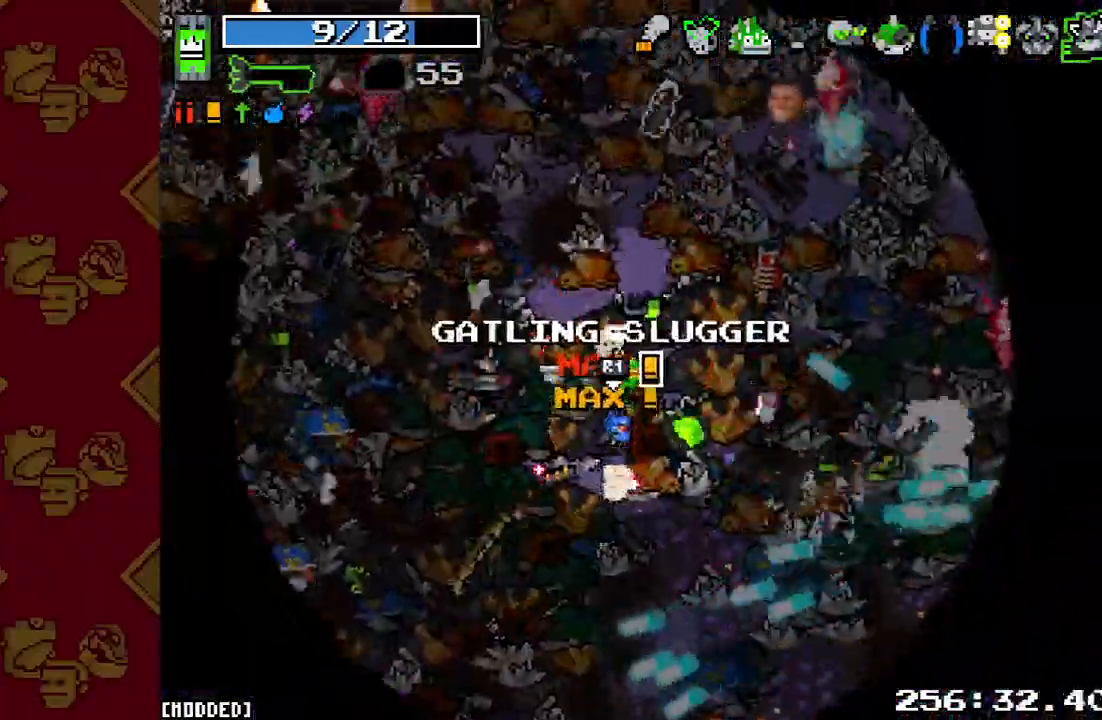
{"buttons": ["R2"], "left_stick": "left", "right_stick": "left", "events": [[167, "R2", "up"], [167, "left_stick", "up-left"], [367, "left_stick", "left"], [400, "right_stick", "up-left"], [467, "R2", "down"], [467, "right_stick", "left"]]}
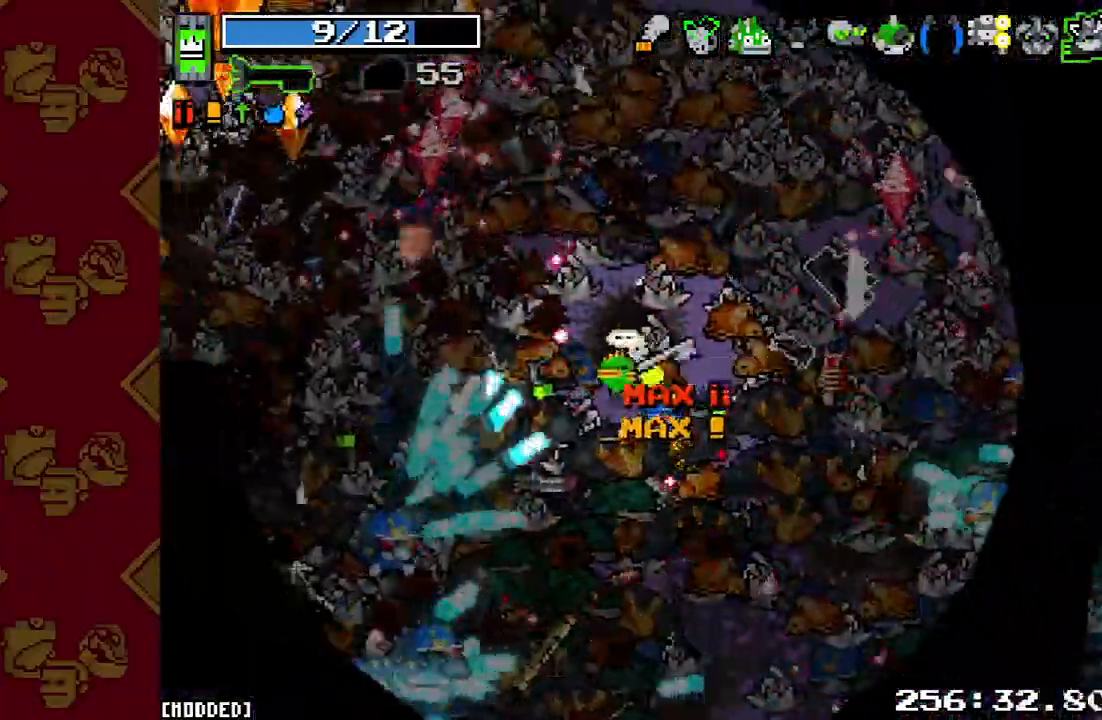
{"buttons": ["R2"], "left_stick": "left", "right_stick": "left", "events": [[100, "R2", "up"], [233, "R2", "down"], [367, "R2", "up"], [500, "R2", "down"]]}
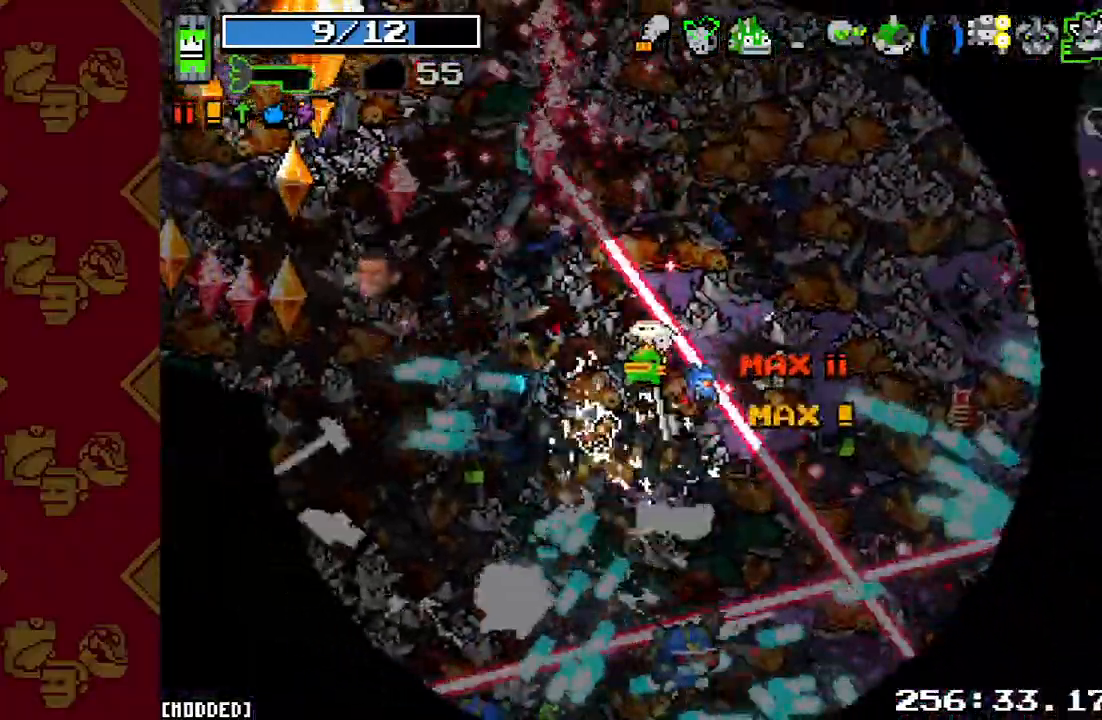
{"buttons": [], "left_stick": "down-left", "right_stick": "down-left", "events": [[133, "R2", "up"], [167, "L1", "down"], [167, "left_stick", "down-left"], [233, "R2", "down"], [267, "L1", "up"], [333, "L1", "down"], [333, "R2", "up"], [433, "L1", "up"], [500, "right_stick", "down-left"]]}
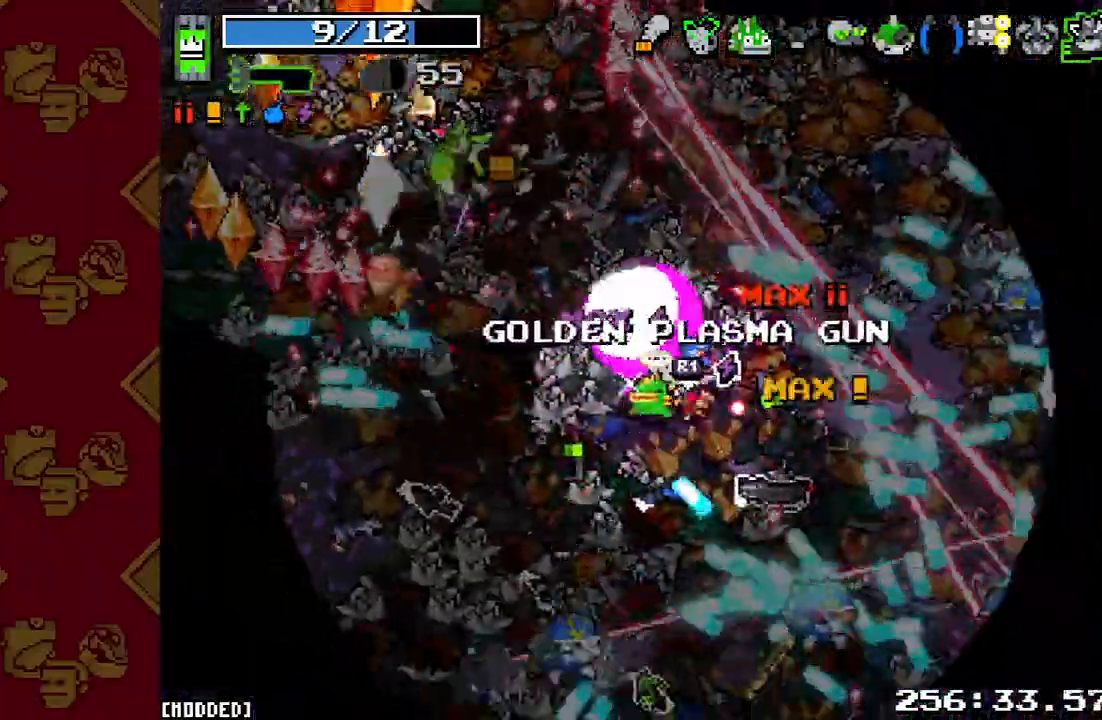
{"buttons": ["R2"], "left_stick": "down-left", "right_stick": "down-right", "events": [[67, "R2", "down"], [167, "right_stick", "down-right"], [200, "R2", "up"], [433, "R2", "down"]]}
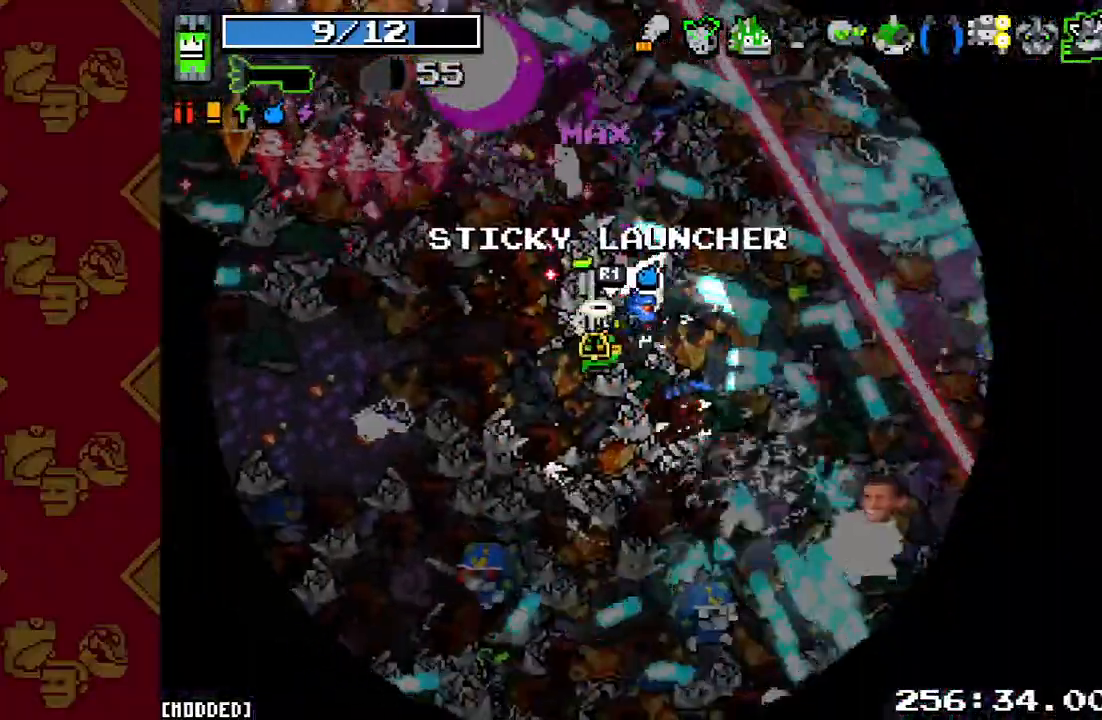
{"buttons": [], "left_stick": "down-left", "right_stick": "down", "events": [[100, "R2", "up"], [233, "right_stick", "down"], [333, "R2", "down"], [467, "R2", "up"]]}
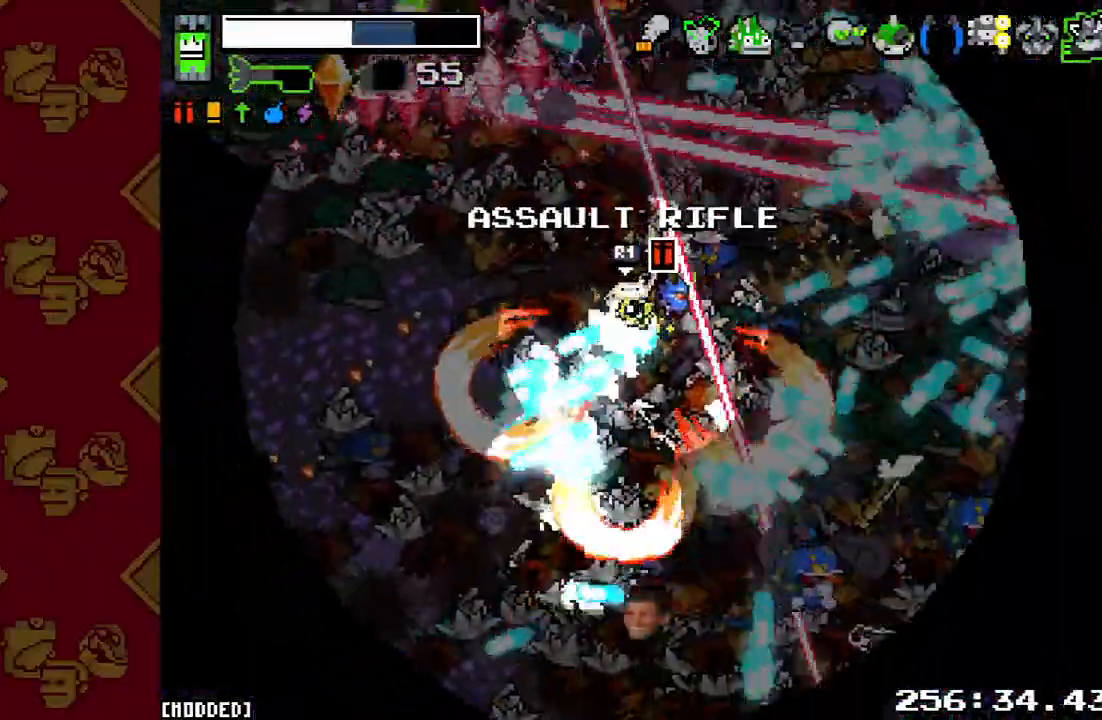
{"buttons": ["R2"], "left_stick": "down-left", "right_stick": "down-right", "events": [[33, "left_stick", "left"], [100, "R2", "down"], [133, "right_stick", "down-right"], [233, "R2", "up"], [333, "left_stick", "down-left"], [400, "R2", "down"]]}
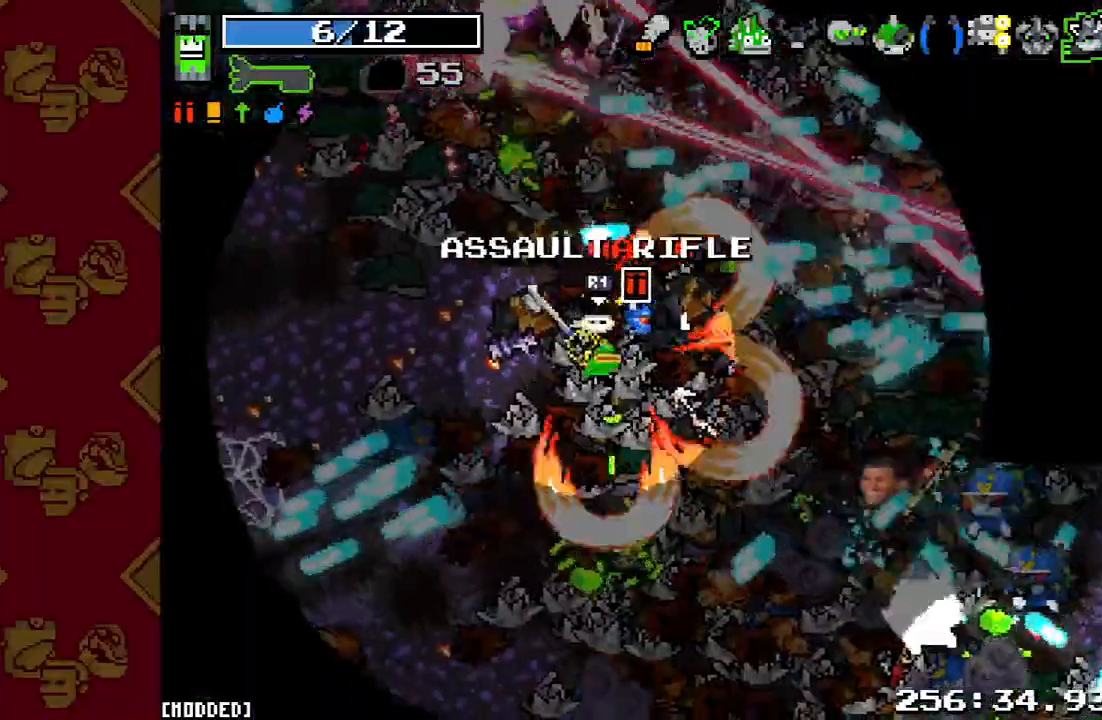
{"buttons": [], "left_stick": "left", "right_stick": "right", "events": [[33, "right_stick", "right"], [67, "R2", "up"], [267, "R2", "down"], [300, "left_stick", "left"], [400, "R2", "up"]]}